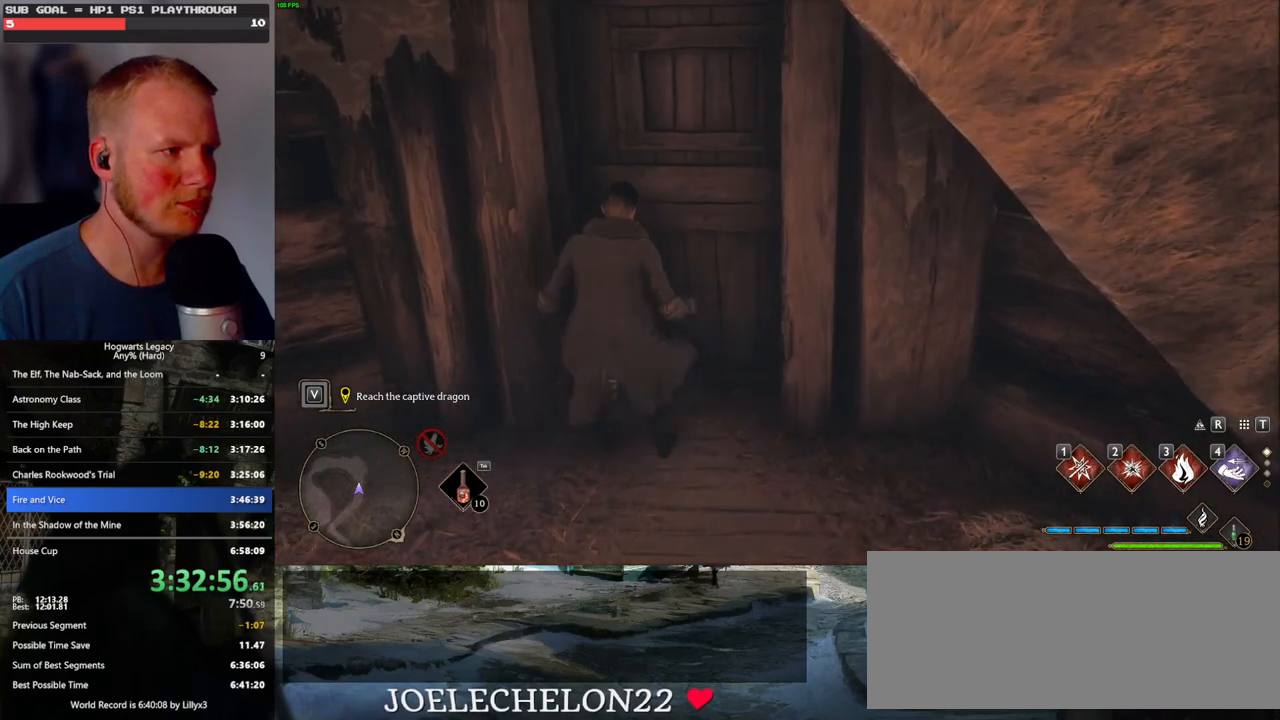
Gameplay with keyboard and mouse; each line is a JSON object with the keys and mouse buttons held at the frame after it. "events" lists presses ("down") and releases ("up") of ".", "/", "0", "1", "2", "3", "4", "5", "6", "7", "8", "9", "a", "alt_l", "alt_r", "b", "backslash", "backspace", "c", "caps_lock", "comma", "ctrl_l", "ctrl_r", "d", "e", "equals", "escape", "f", "f1", "f10", "f11", "f12", "f2", "f3", "f4", "f5", "f6", "f7", "f8", "f9", "g", "h", "i", "j", "k", "l", "lbracket", "m", "minus", "n", "o", "p", "q", "quote", "r", "rbracket", "return", "s", "semicolon", "shift_l", "shift_r", "space", "super", "super_r", "t", "tab", "tilde", "u", "v", "w", "x", "y", "z", "mouse_left", "mouse_wheel", "mouse_right", "mouse_mb4" and "mouse_mb5" between this image and that frame as [ms after this image, input, new state], when the widget could be followed in between. "mouse_left", "mouse_wheel", "mouse_right", "mouse_mb4", "mouse_mb5" = the "left", "wheel", "right", "mb4", "mb5" buttons of the "mouse" list. No other keys are recorded. "wheel" means that the mouse wheel is clicked or scrolled. Mouse movement is not recorded.
{"keys": [], "mouse": [], "events": [[350, "s", "up"]]}
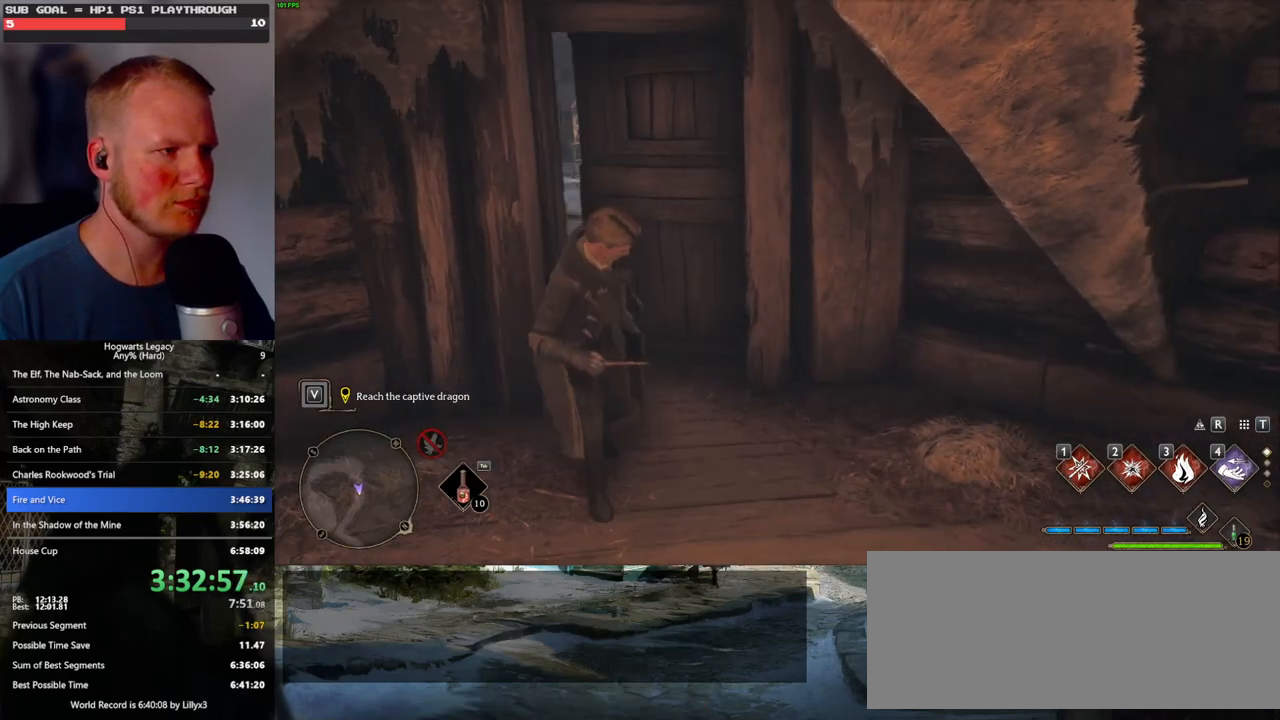
{"keys": ["space", "w"], "mouse": [], "events": [[150, "w", "down"], [350, "space", "down"]]}
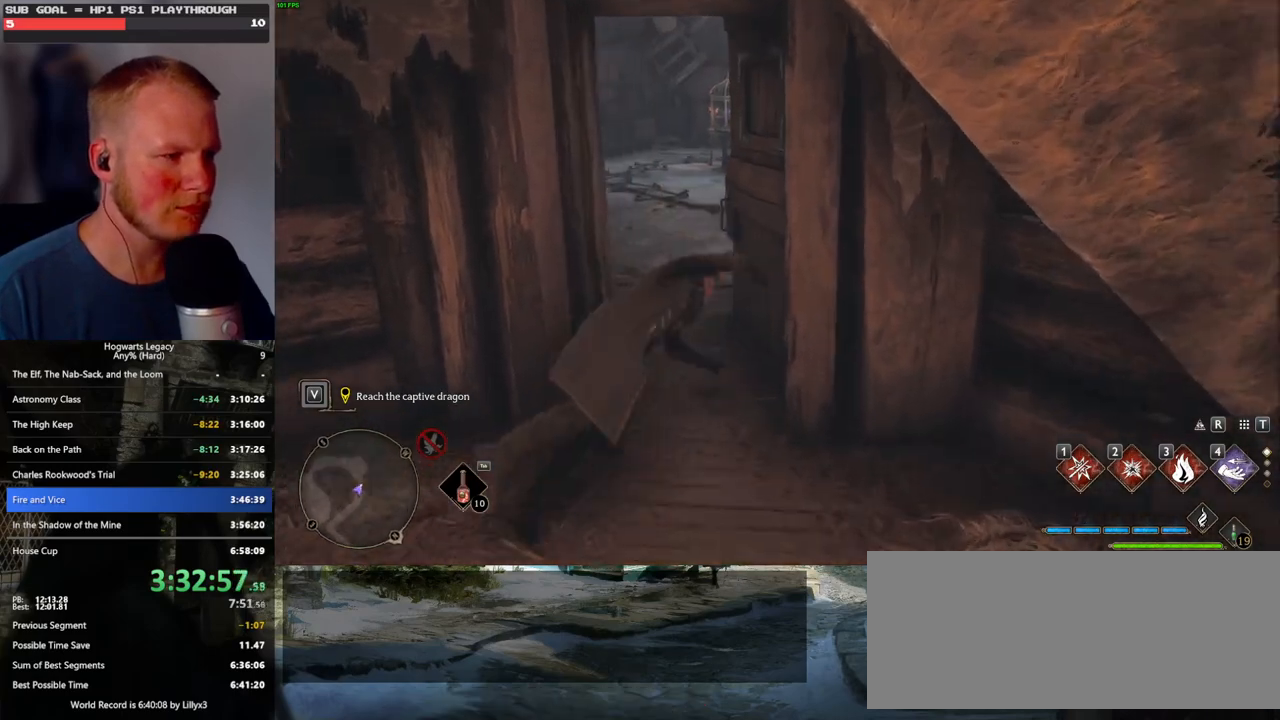
{"keys": ["w"], "mouse": [], "events": [[433, "space", "up"]]}
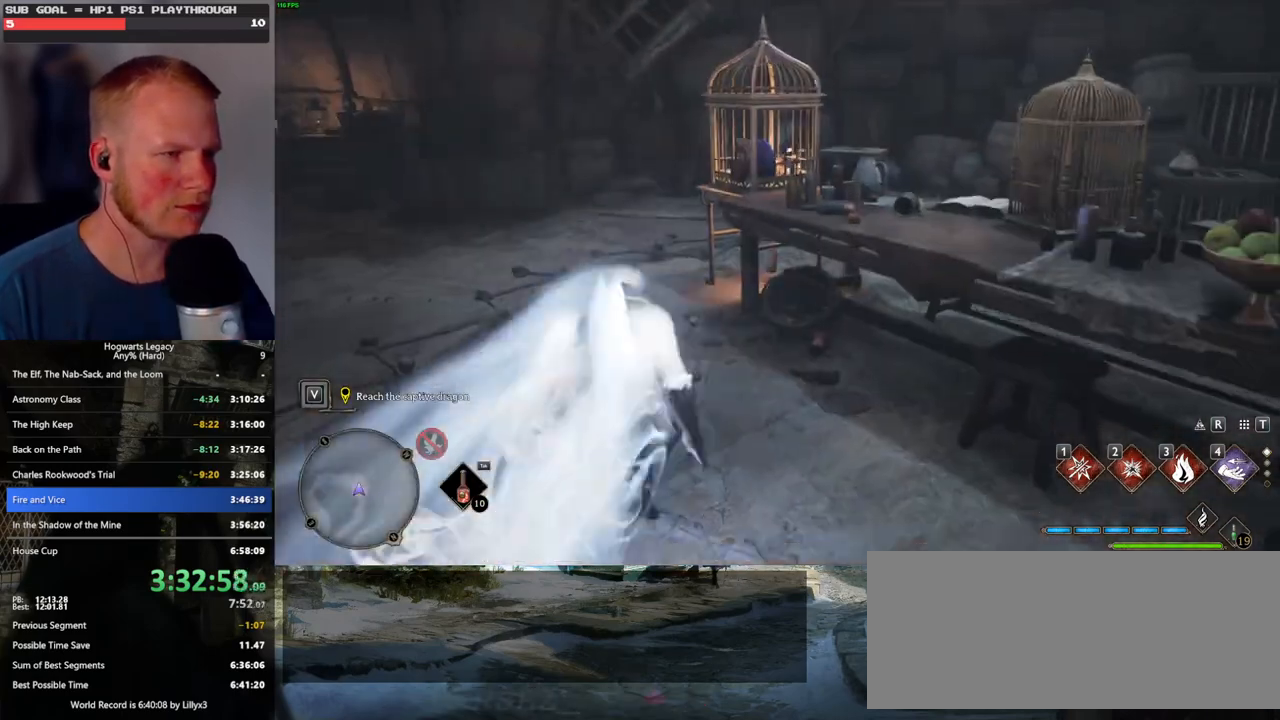
{"keys": ["w"], "mouse": [], "events": []}
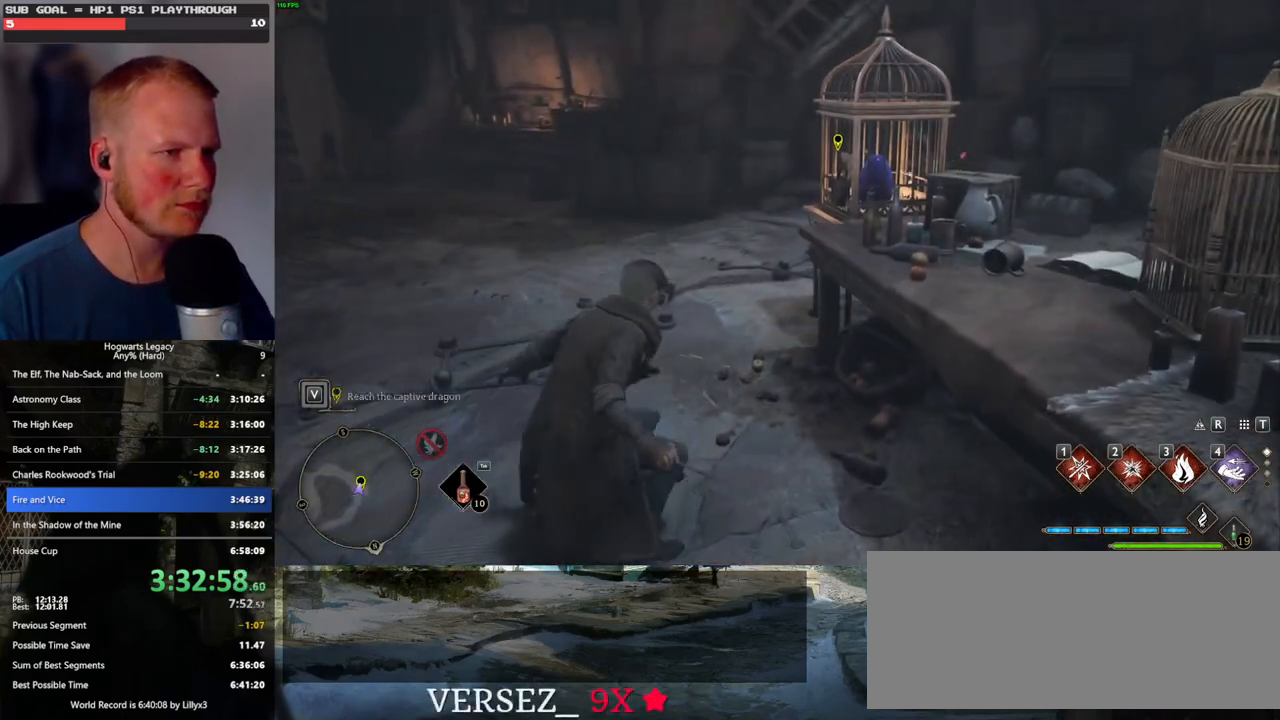
{"keys": ["f", "w"], "mouse": [], "events": [[67, "shift_l", "down"], [183, "shift_l", "up"], [500, "f", "down"]]}
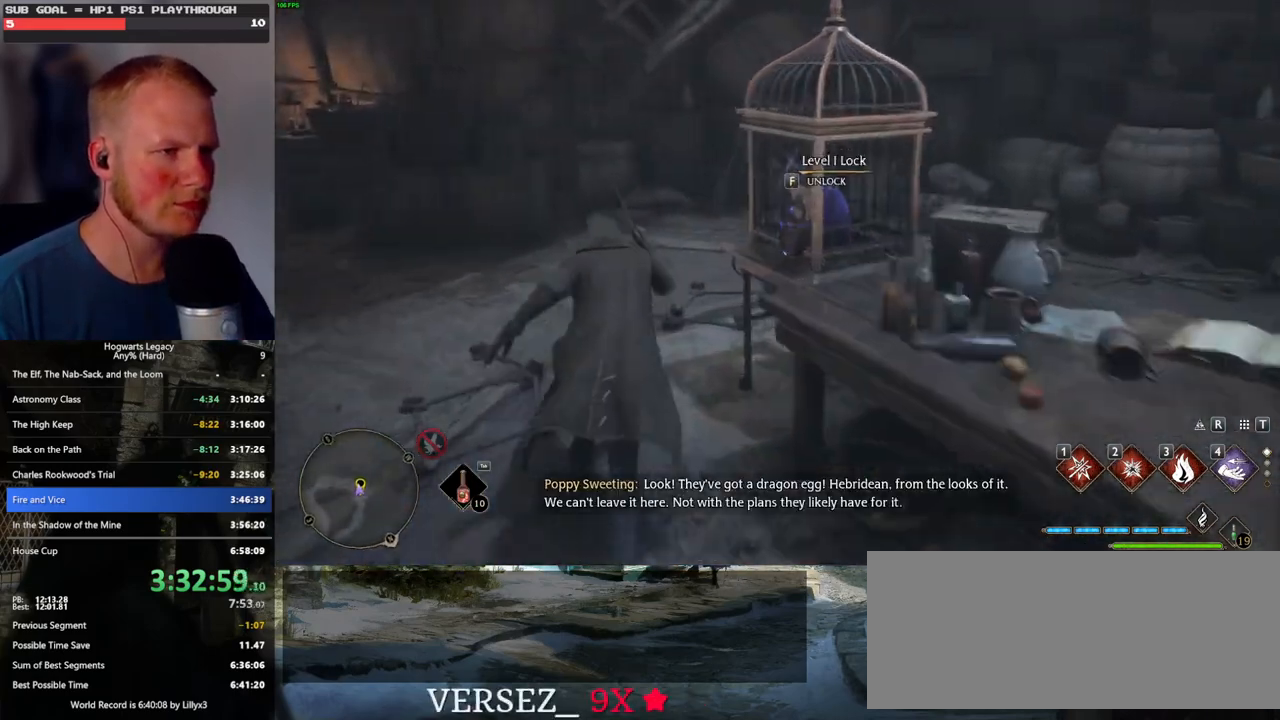
{"keys": [], "mouse": [], "events": [[17, "w", "up"], [83, "f", "up"], [183, "f", "down"], [400, "f", "up"]]}
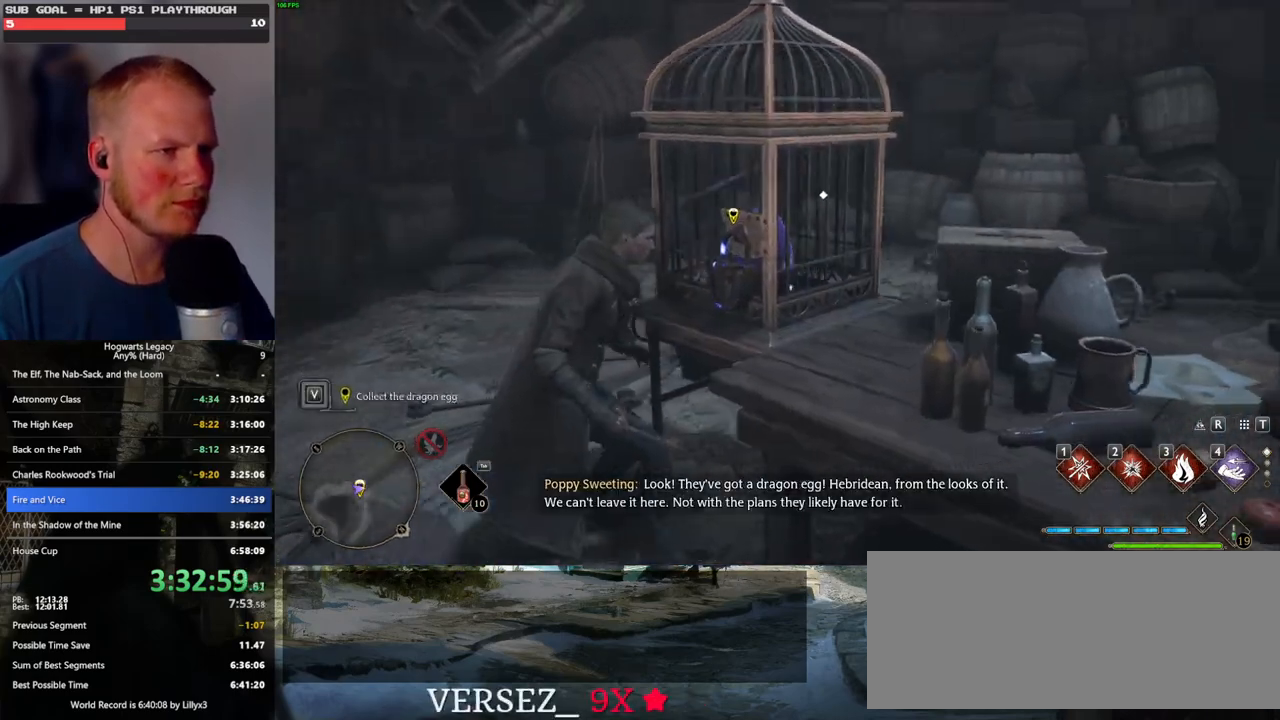
{"keys": [], "mouse": [], "events": []}
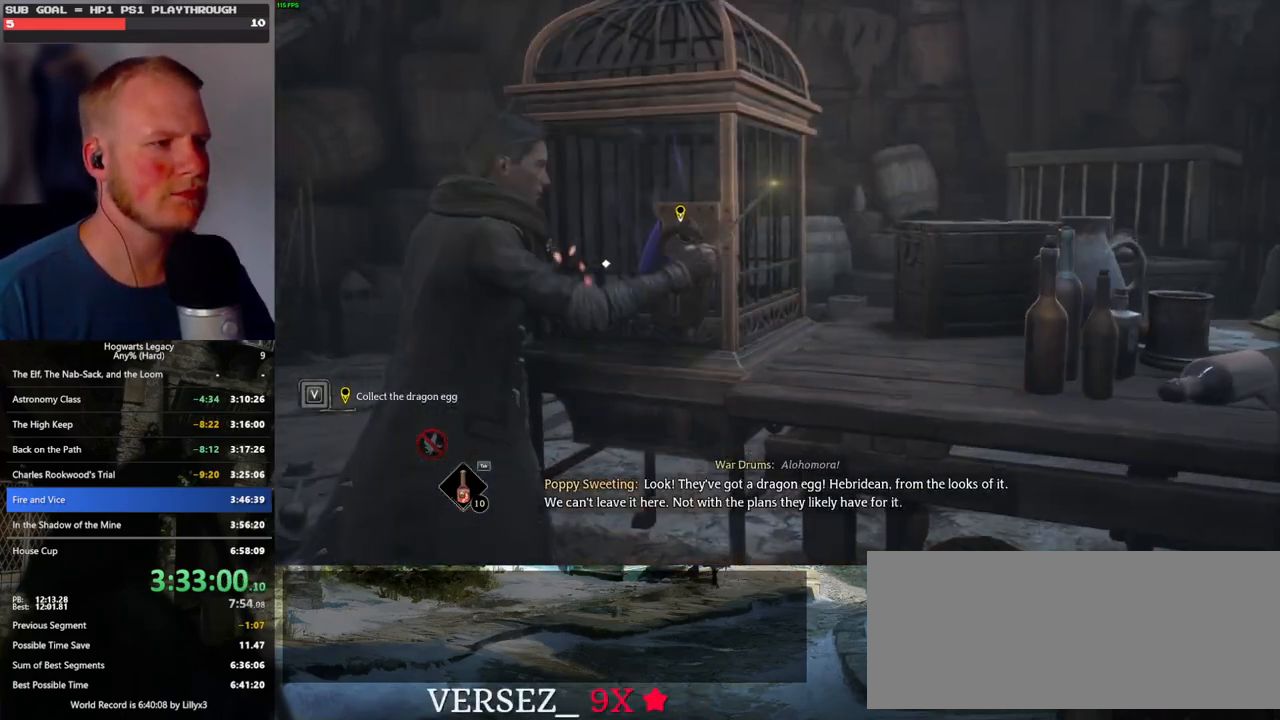
{"keys": [], "mouse": [], "events": []}
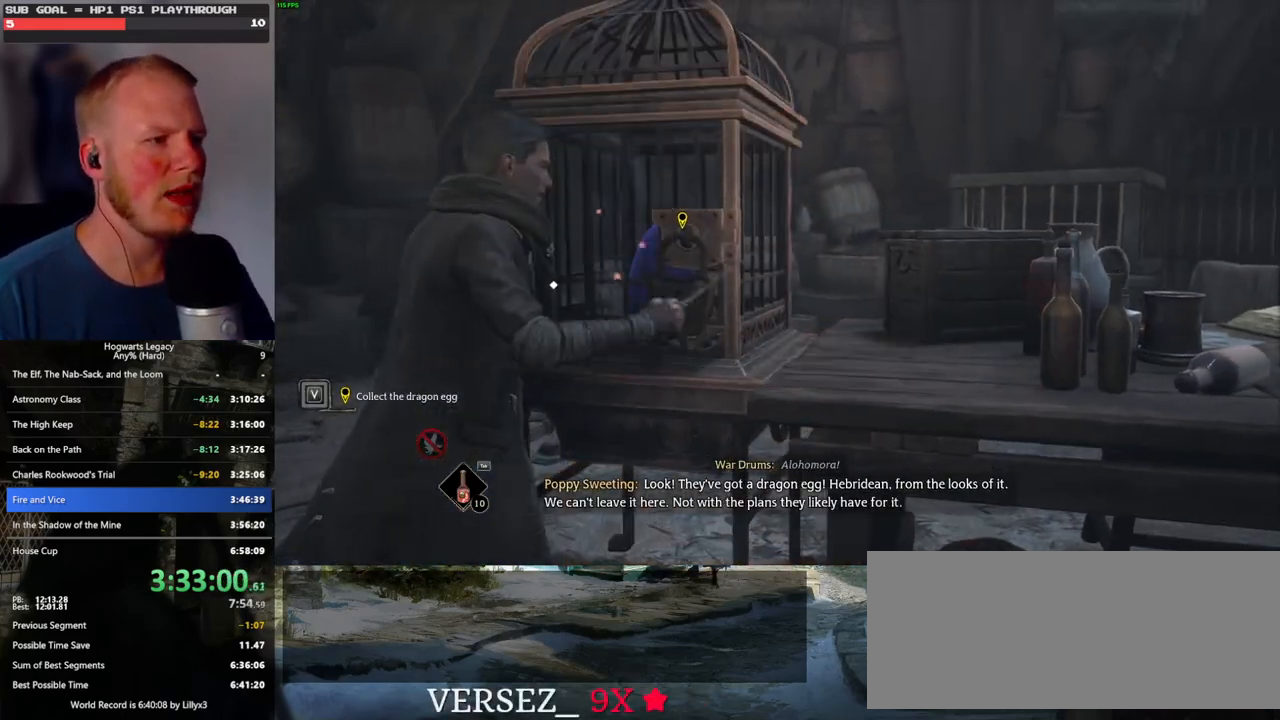
{"keys": [], "mouse": [], "events": []}
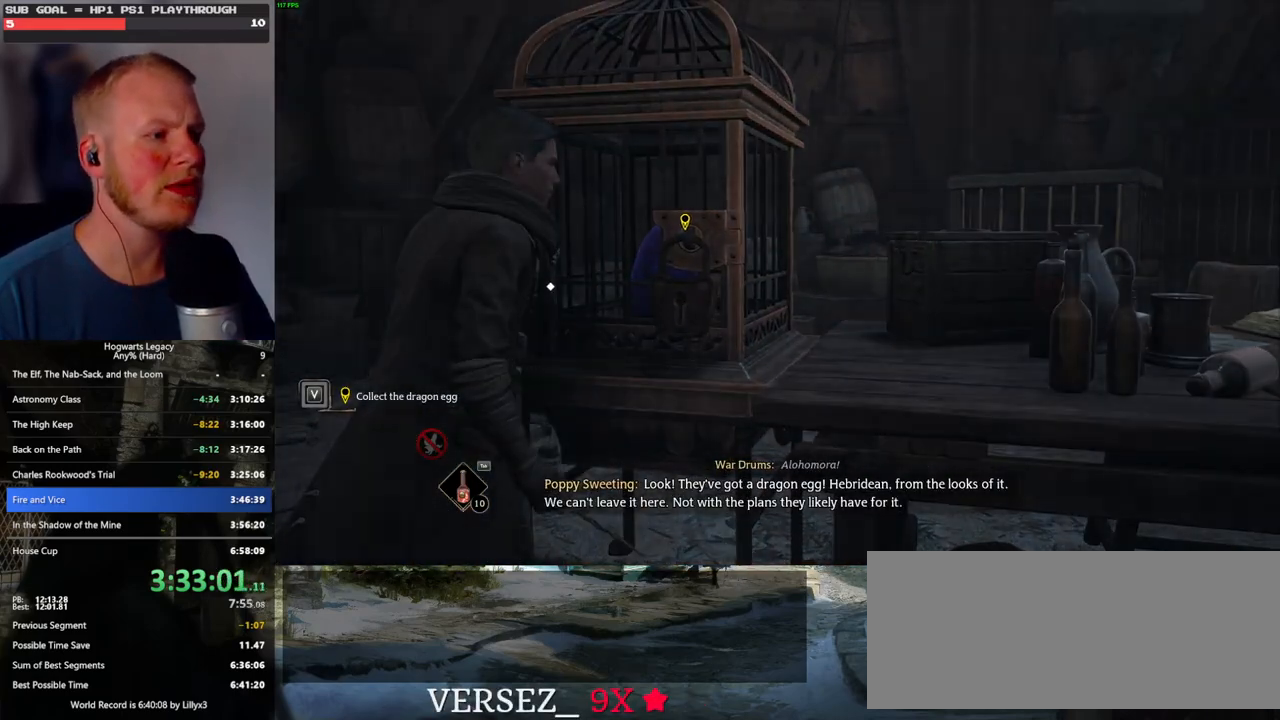
{"keys": [], "mouse": [], "events": []}
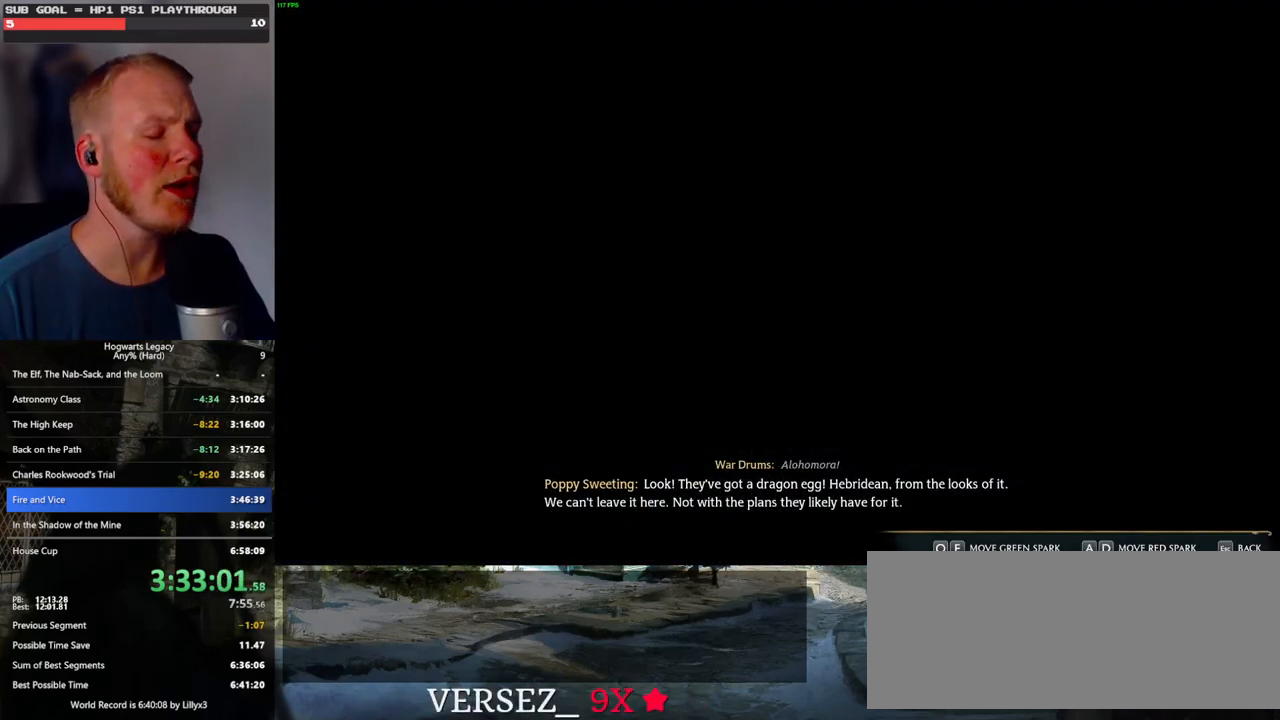
{"keys": ["a", "e"], "mouse": [], "events": [[33, "d", "down"], [33, "q", "down"], [117, "q", "up"], [133, "d", "up"], [233, "e", "down"], [250, "a", "down"]]}
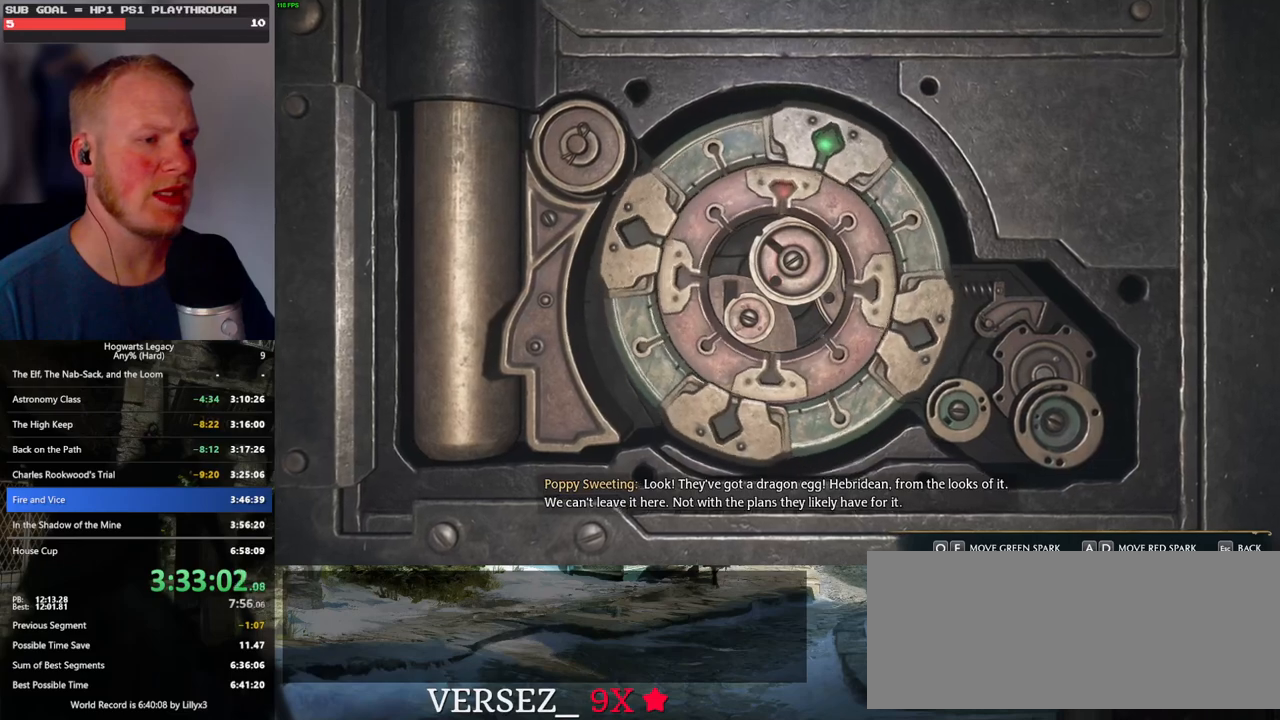
{"keys": ["a", "e"], "mouse": [], "events": []}
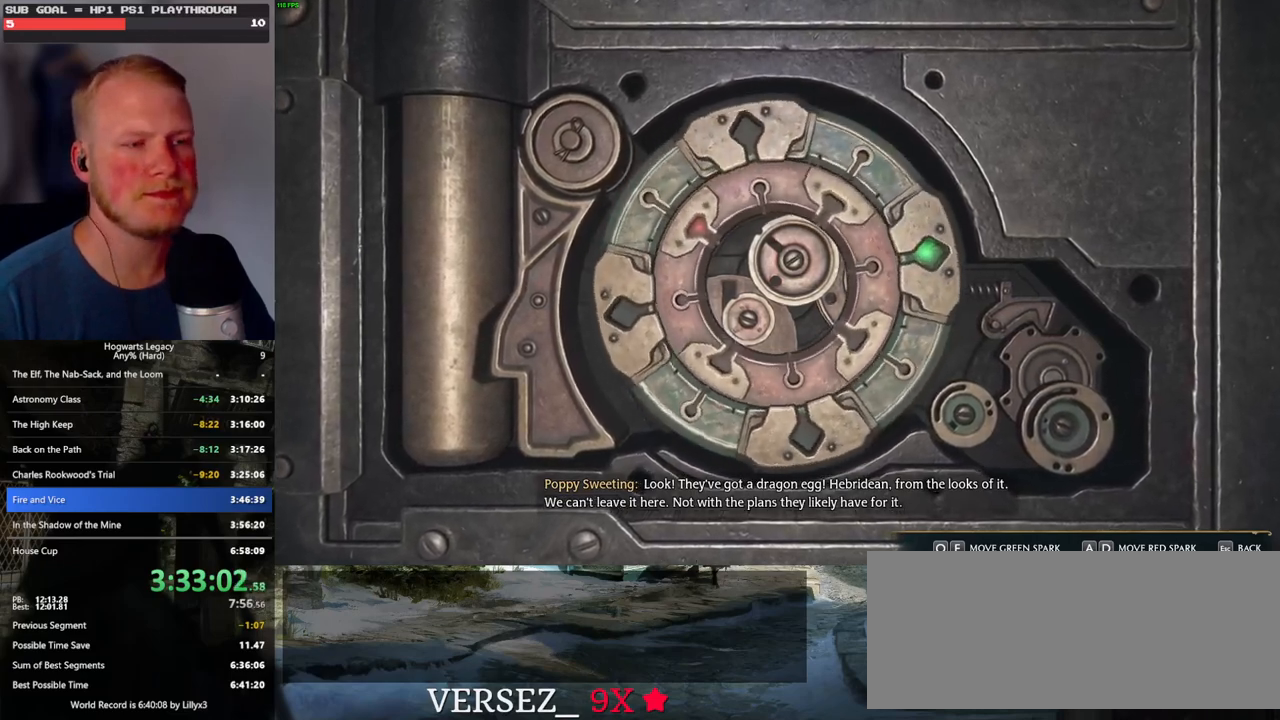
{"keys": ["a", "e"], "mouse": [], "events": []}
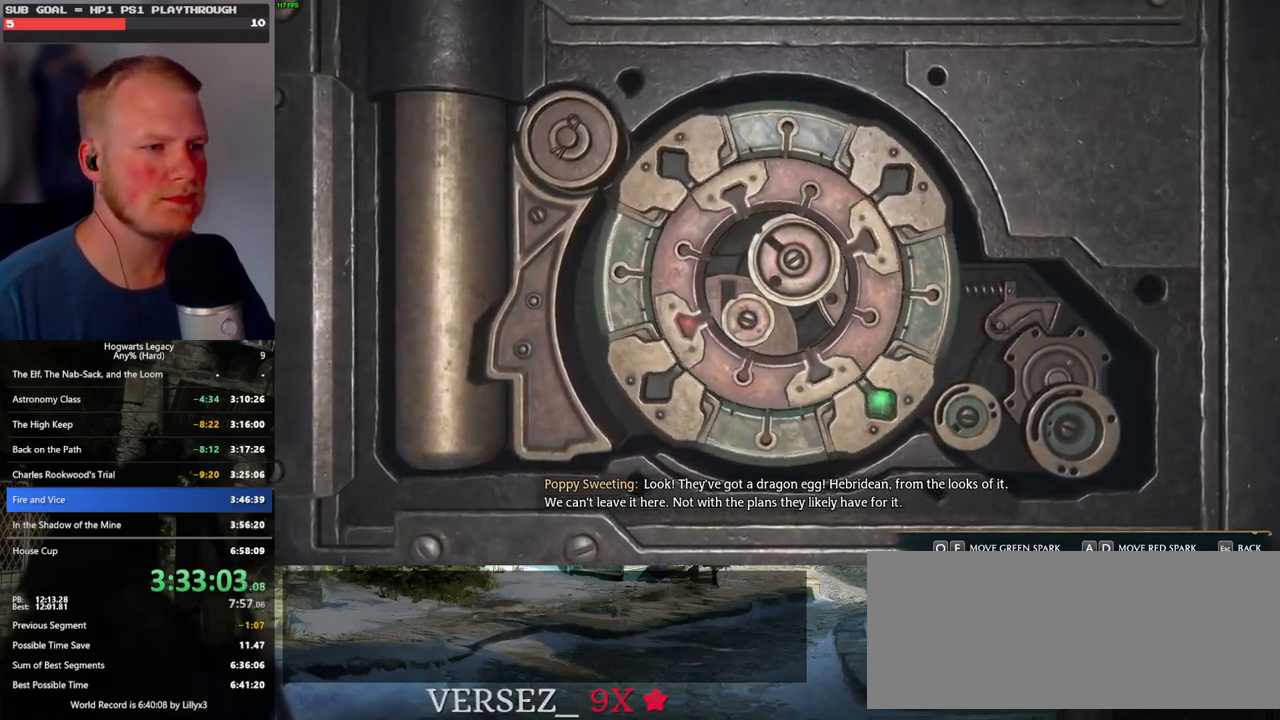
{"keys": ["a", "e"], "mouse": [], "events": []}
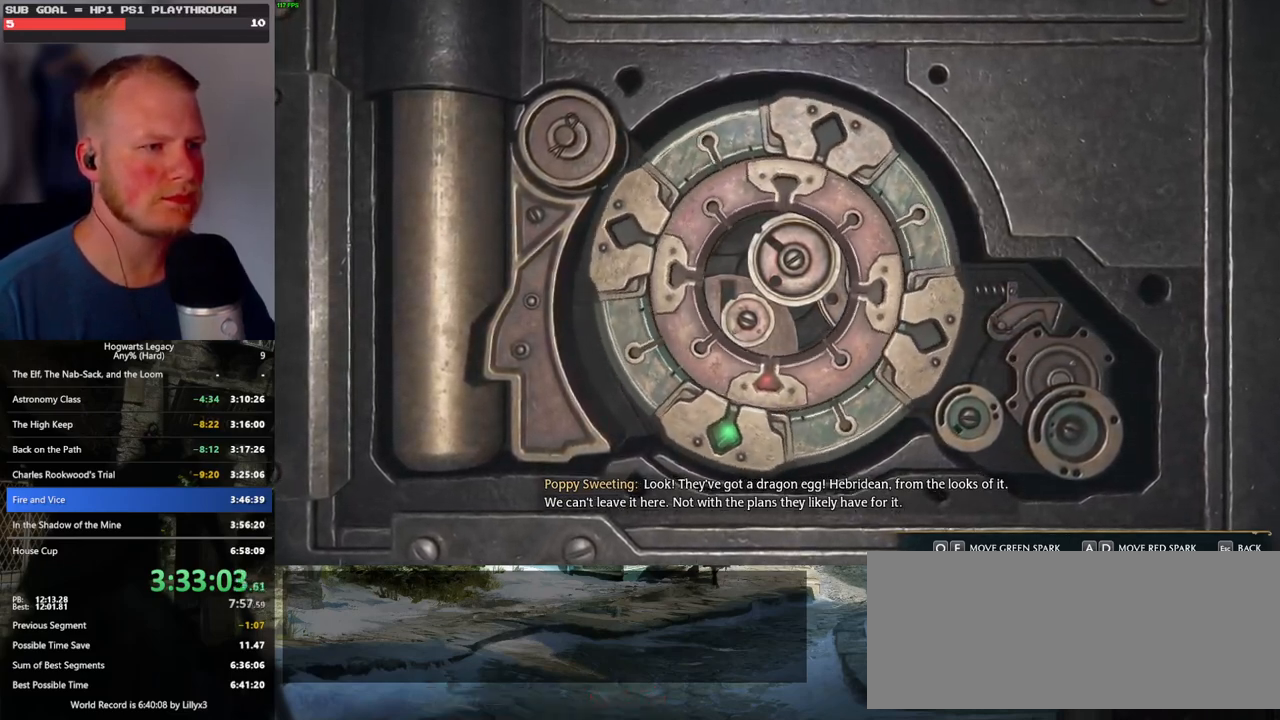
{"keys": ["a", "e"], "mouse": [], "events": []}
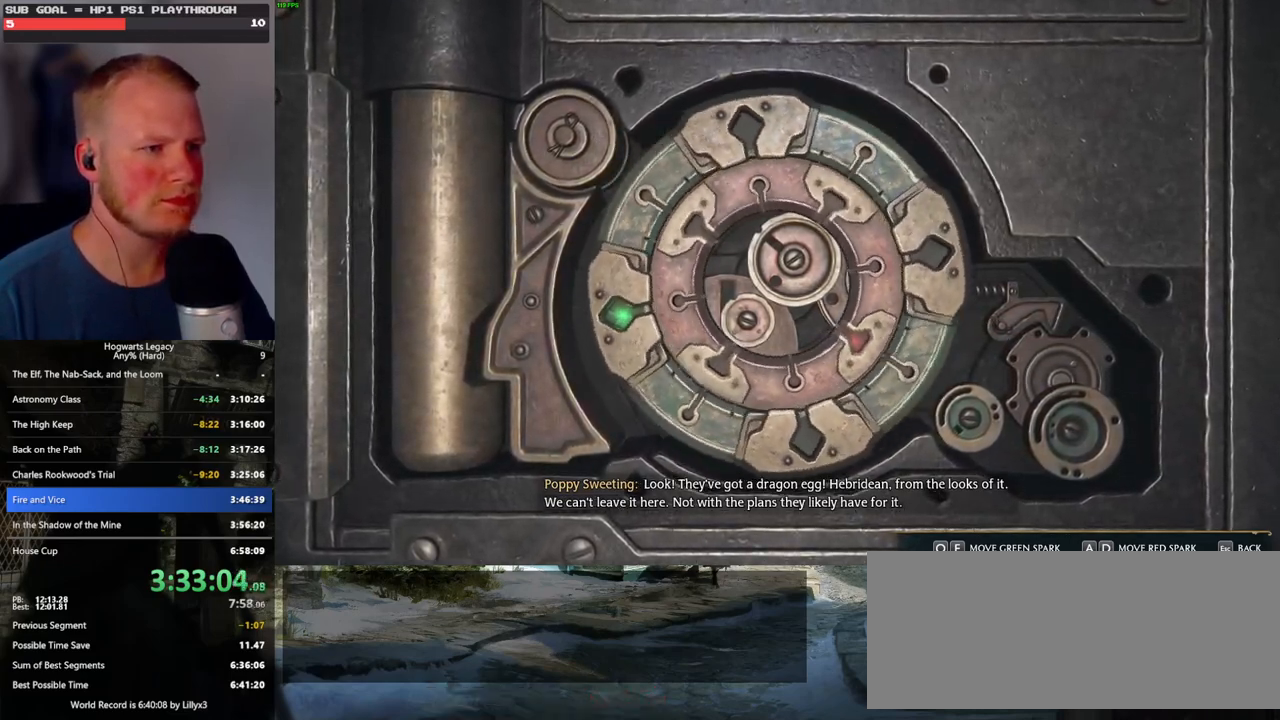
{"keys": ["a", "e"], "mouse": [], "events": []}
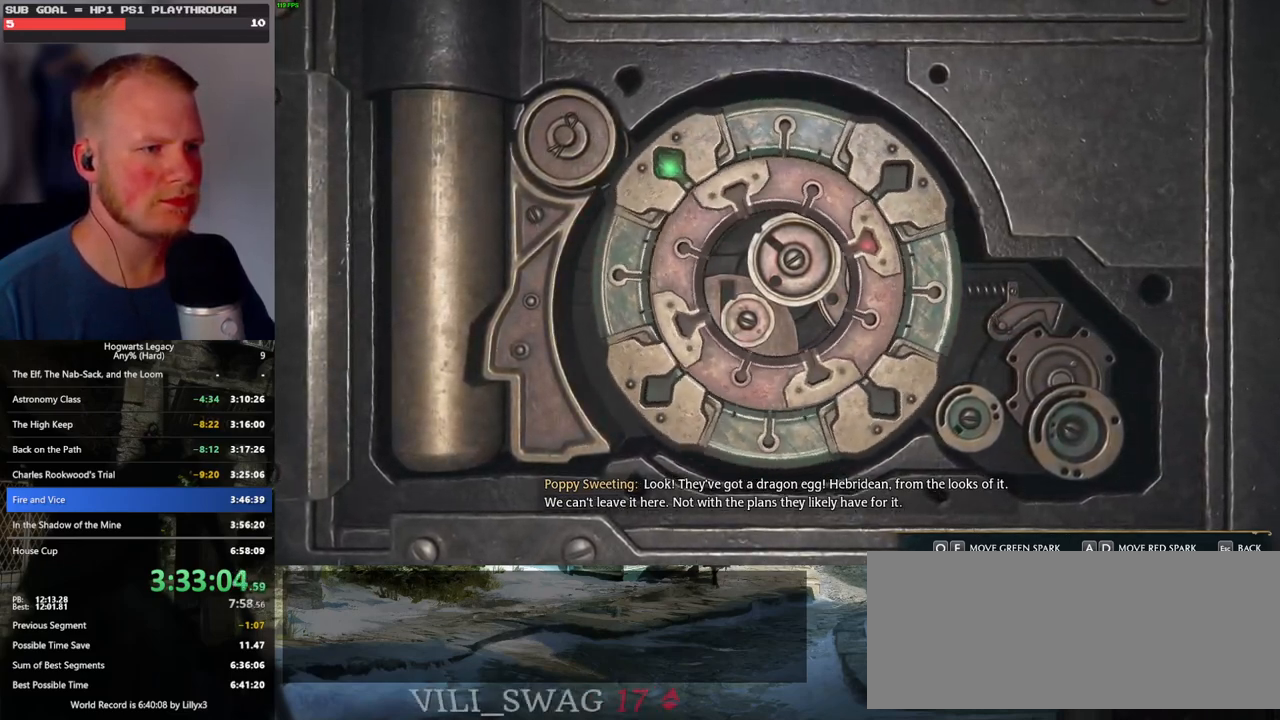
{"keys": ["a", "e"], "mouse": [], "events": []}
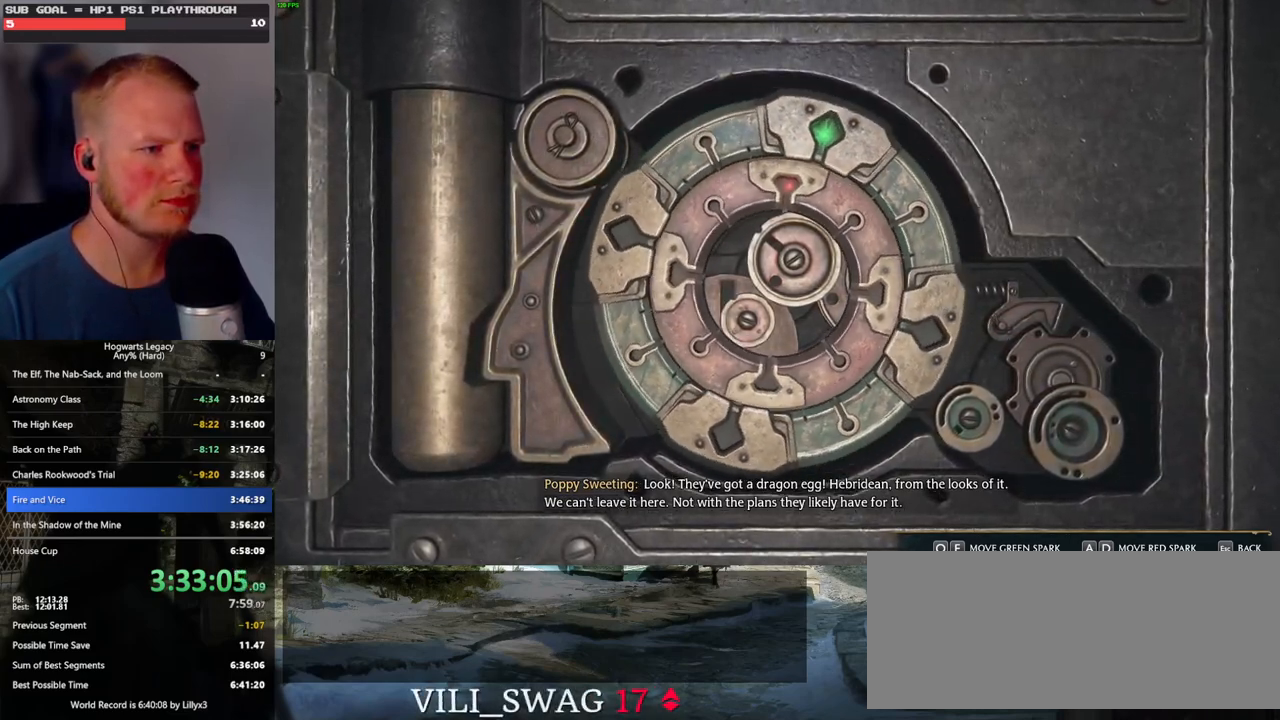
{"keys": ["a", "e"], "mouse": [], "events": []}
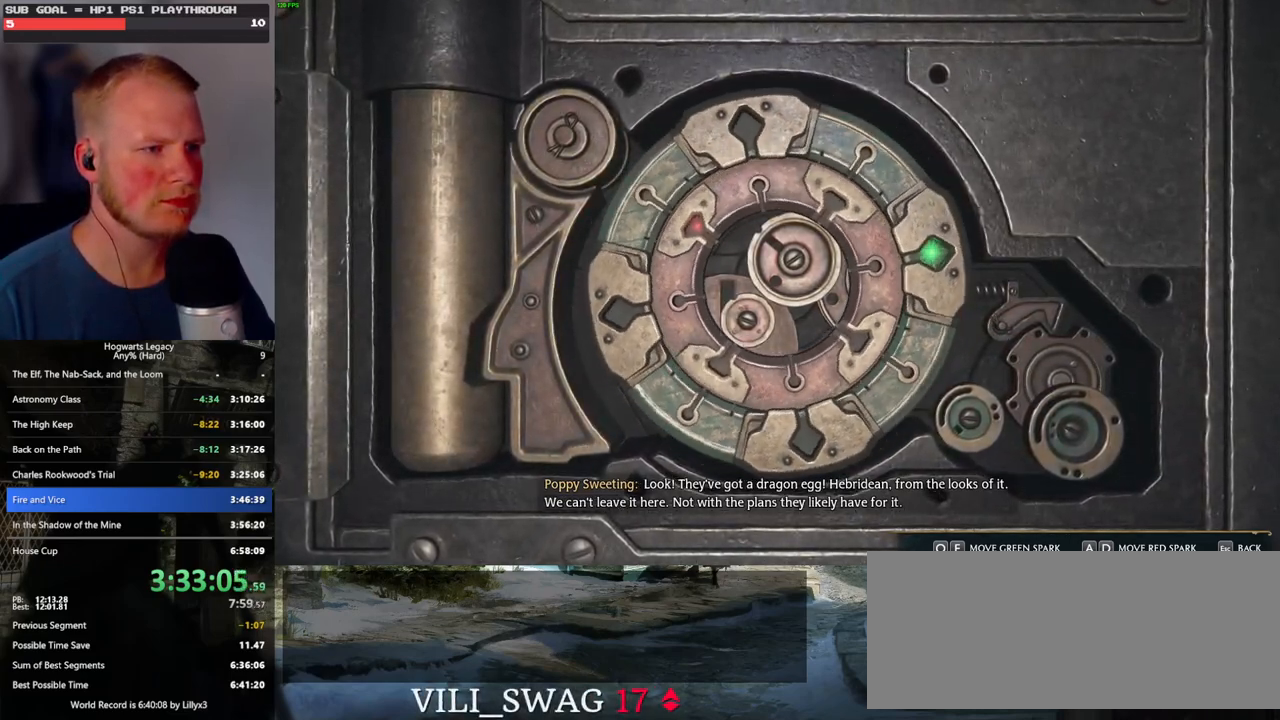
{"keys": [], "mouse": [], "events": [[400, "a", "up"], [400, "e", "up"]]}
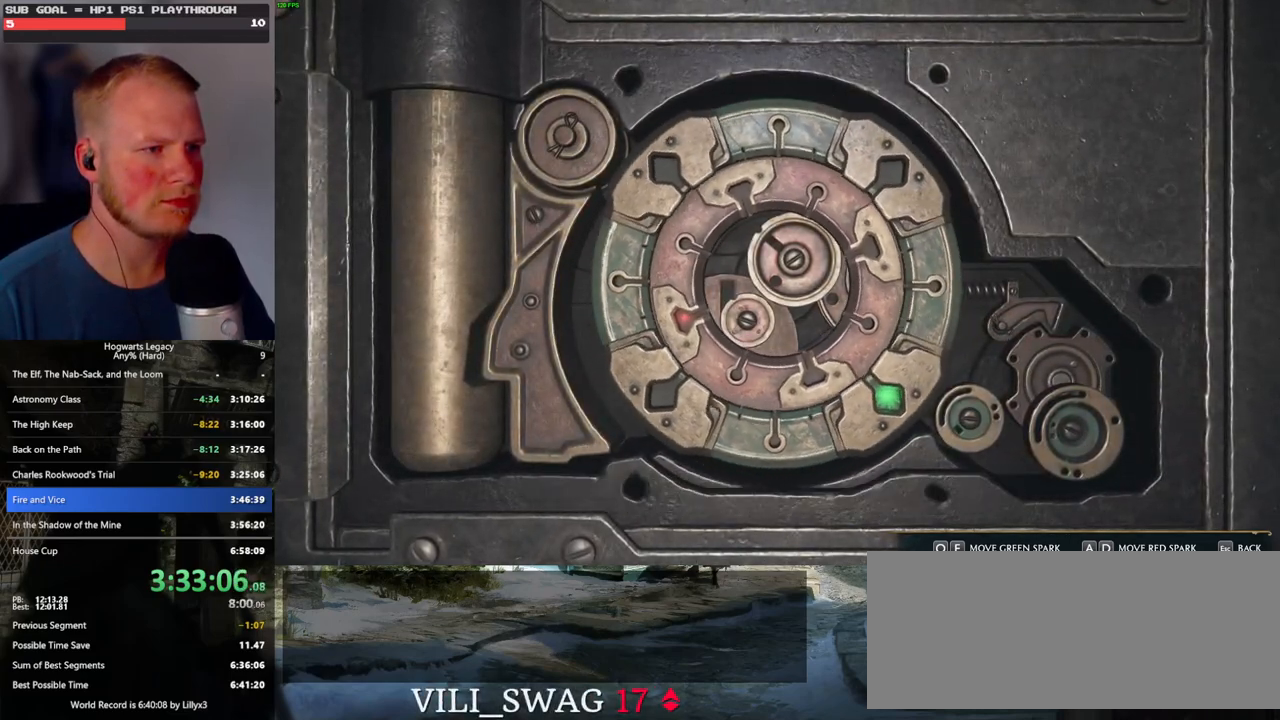
{"keys": ["d"], "mouse": [], "events": [[217, "d", "down"], [233, "d", "up"], [333, "d", "down"]]}
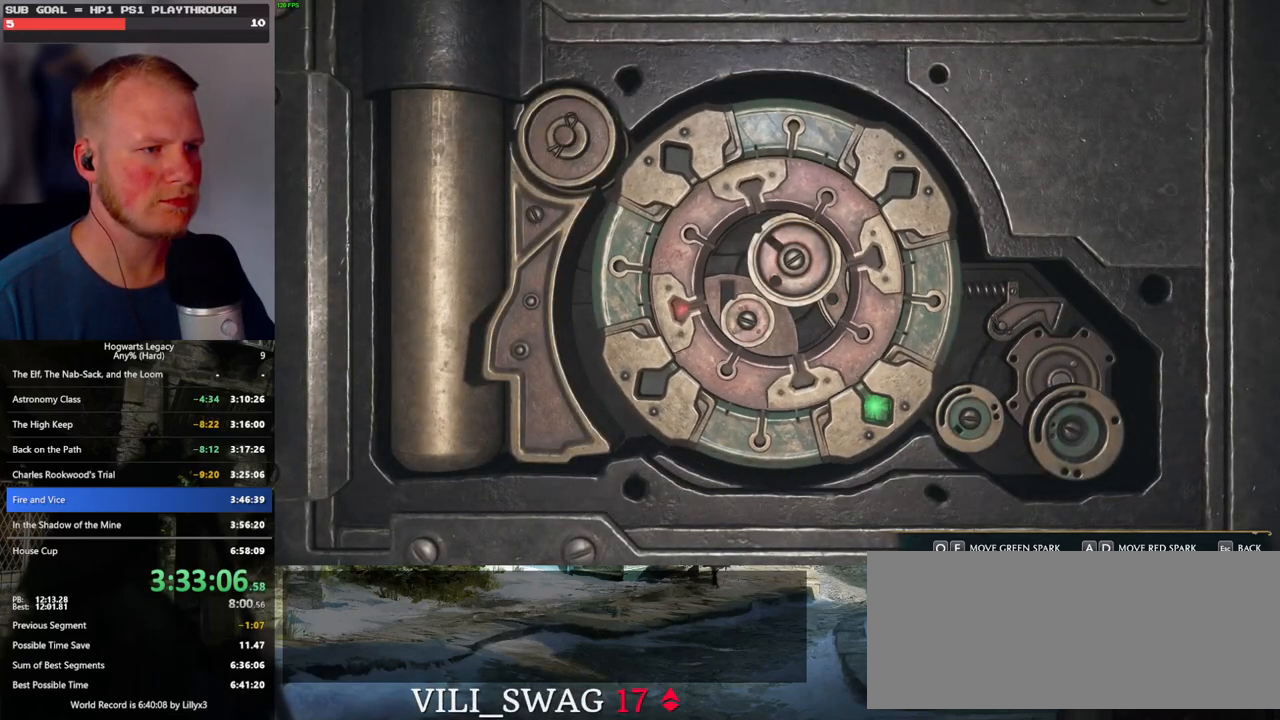
{"keys": ["a"], "mouse": [], "events": [[133, "d", "up"], [300, "a", "down"]]}
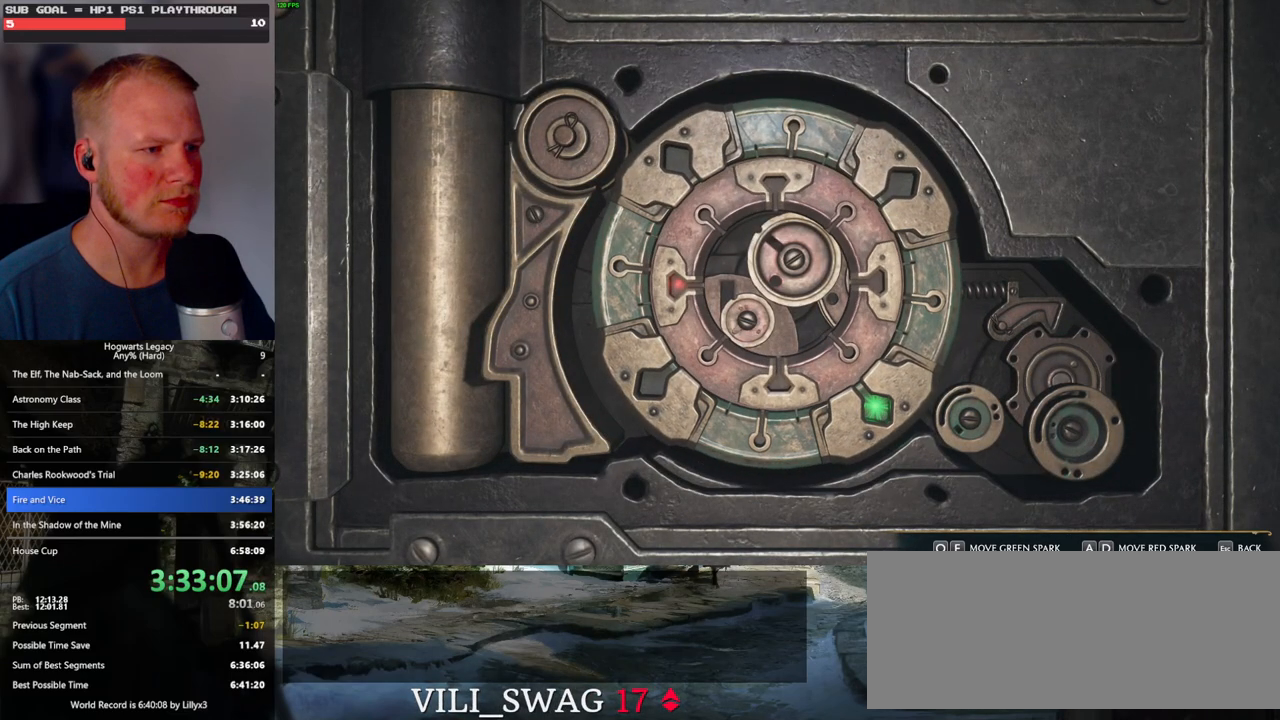
{"keys": ["a"], "mouse": [], "events": []}
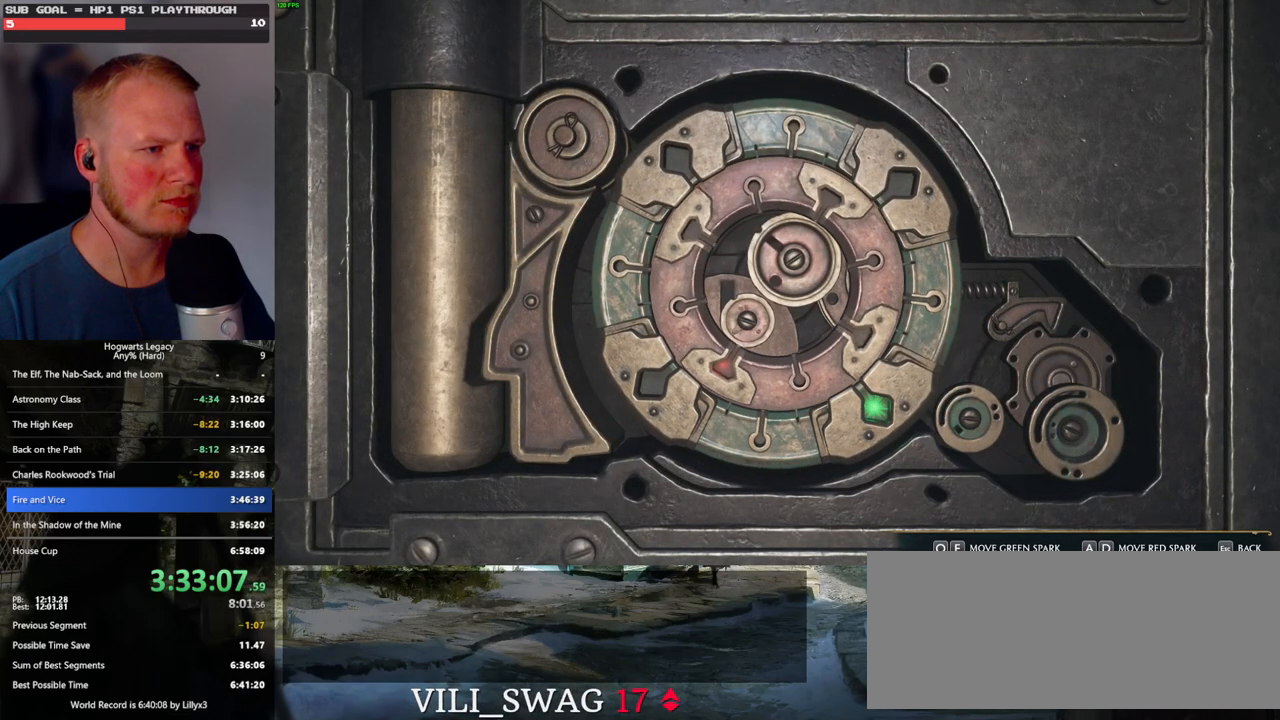
{"keys": [], "mouse": [], "events": [[117, "a", "up"]]}
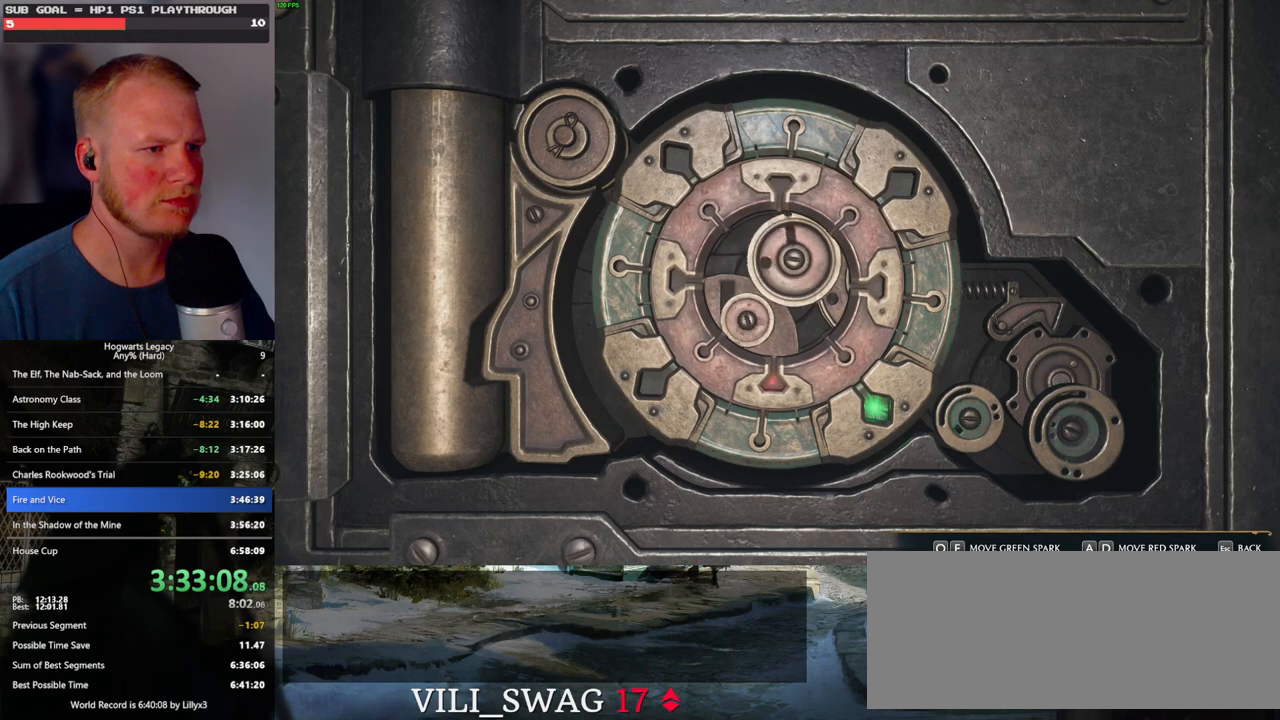
{"keys": [], "mouse": [], "events": [[117, "e", "down"], [367, "e", "up"]]}
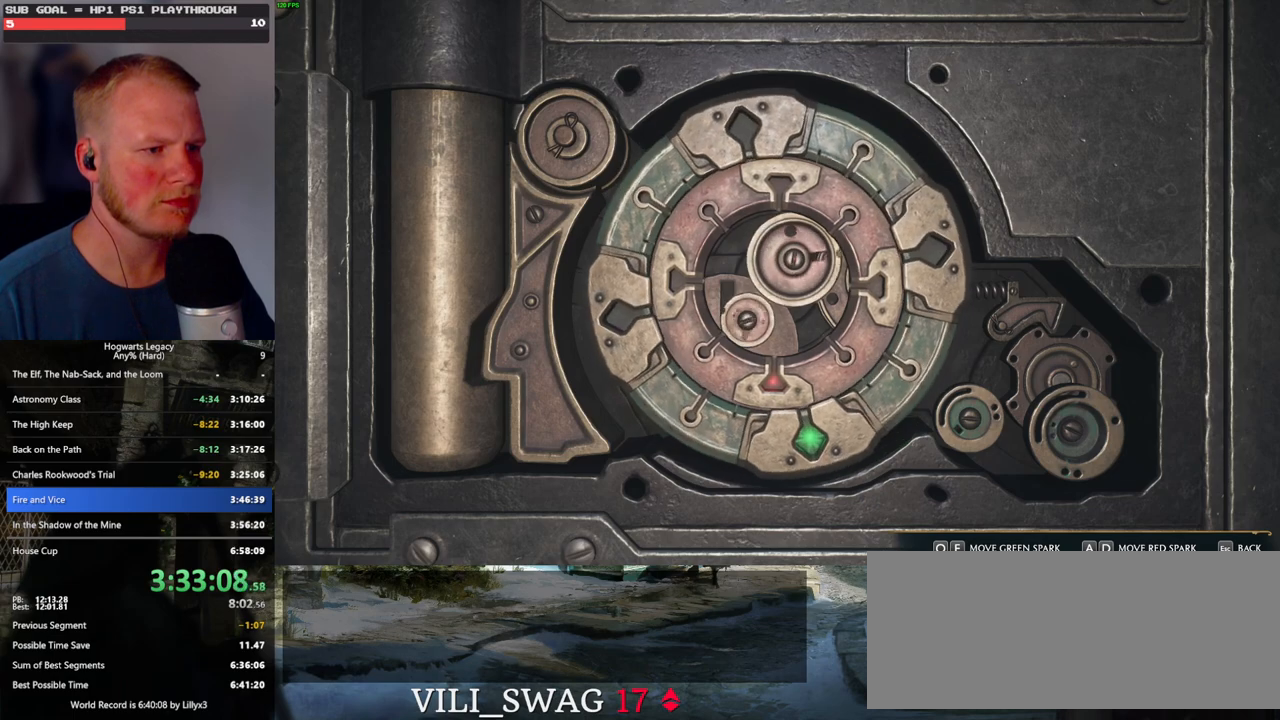
{"keys": [], "mouse": [], "events": [[133, "e", "down"], [200, "e", "up"]]}
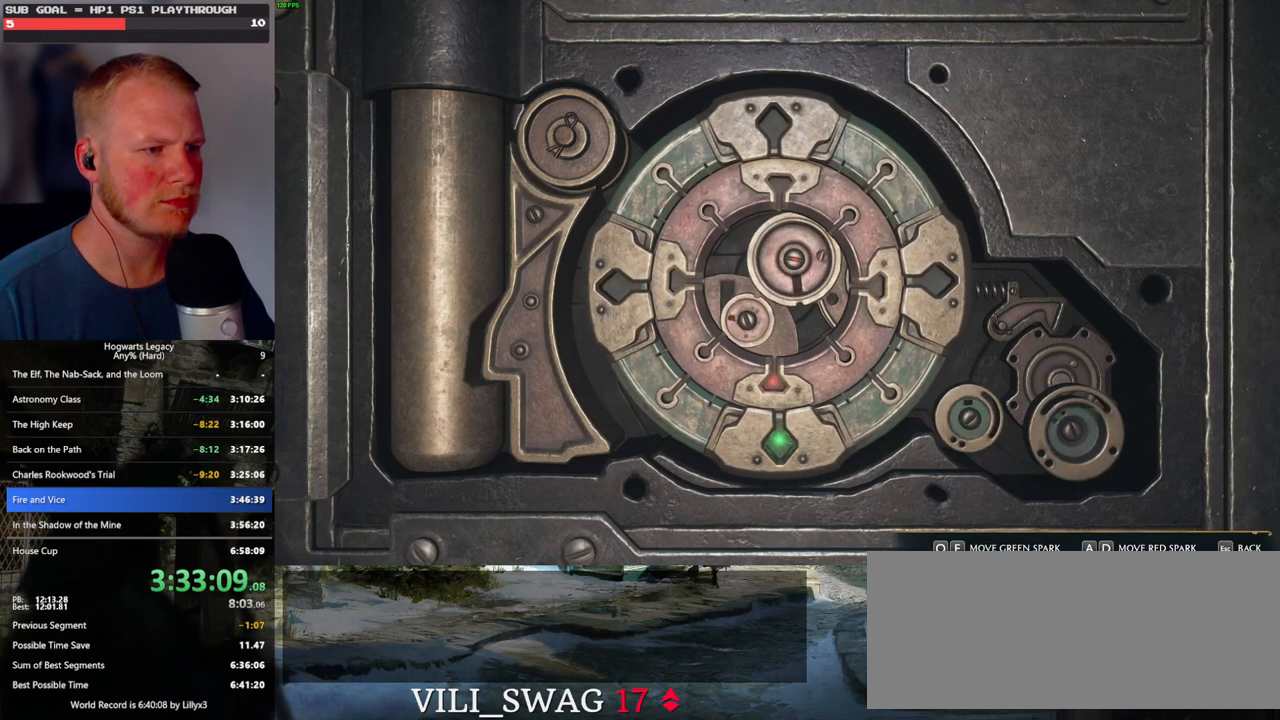
{"keys": [], "mouse": [], "events": []}
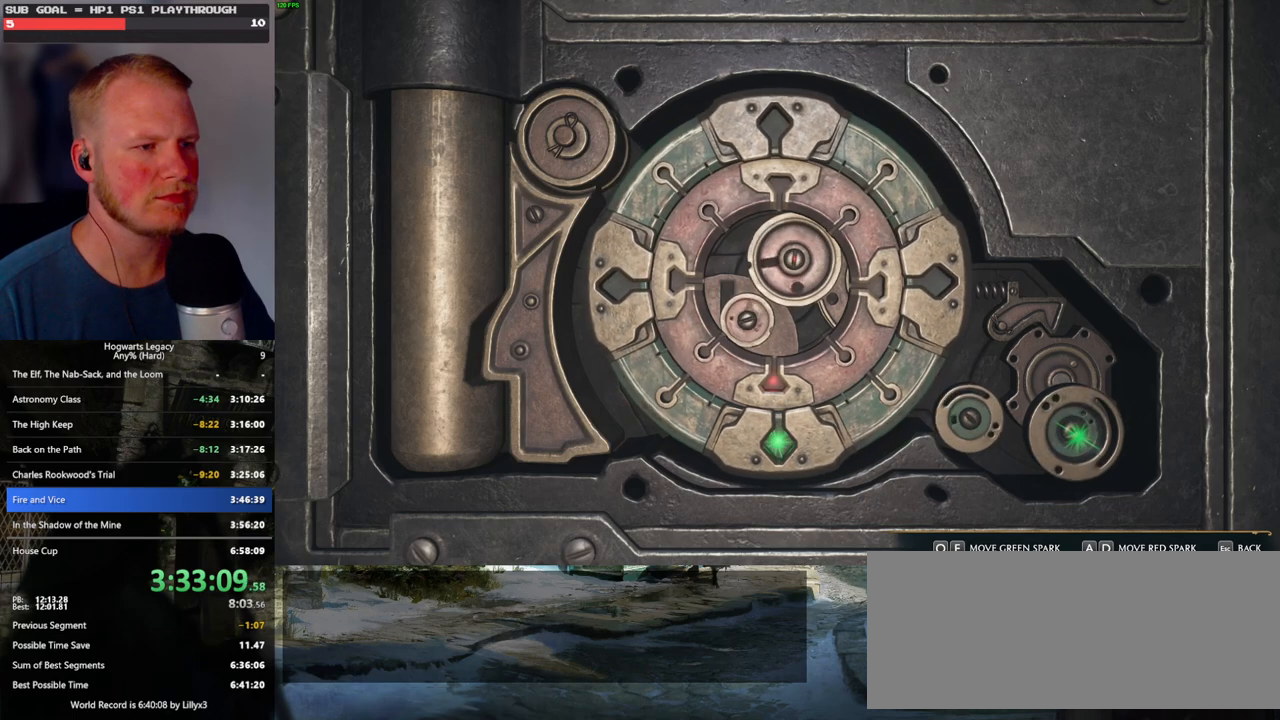
{"keys": [], "mouse": [], "events": []}
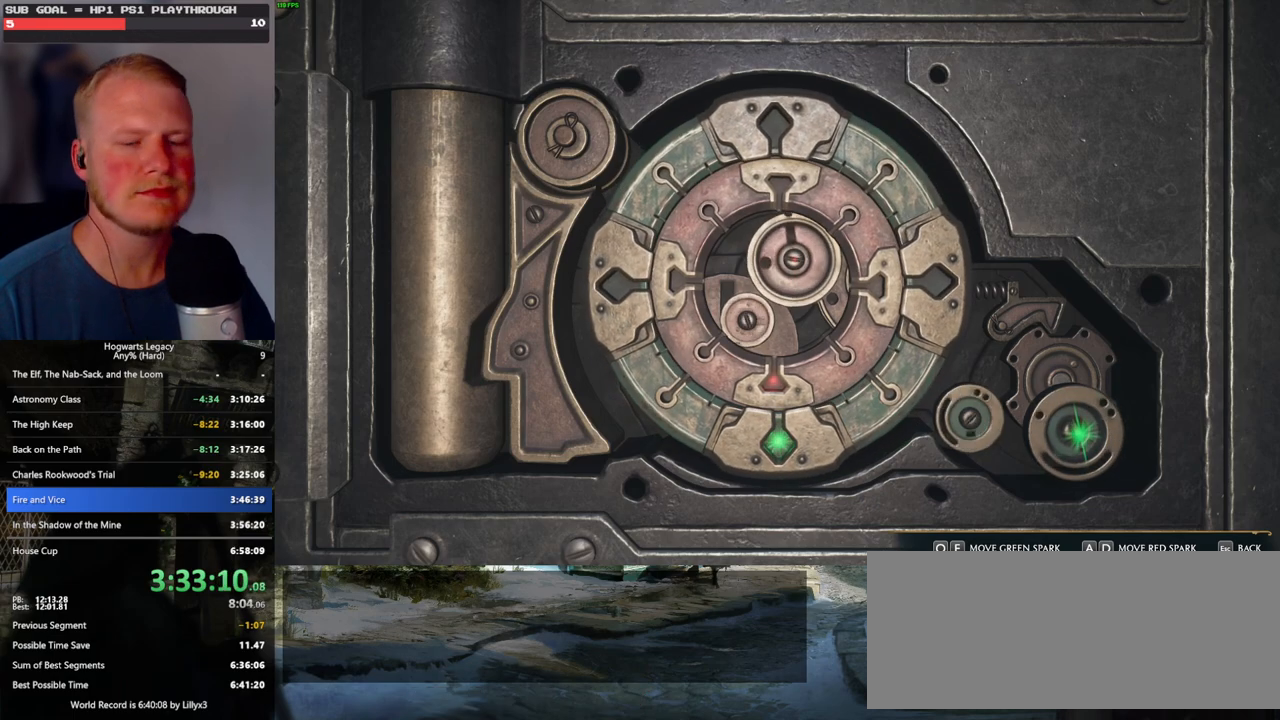
{"keys": [], "mouse": [], "events": []}
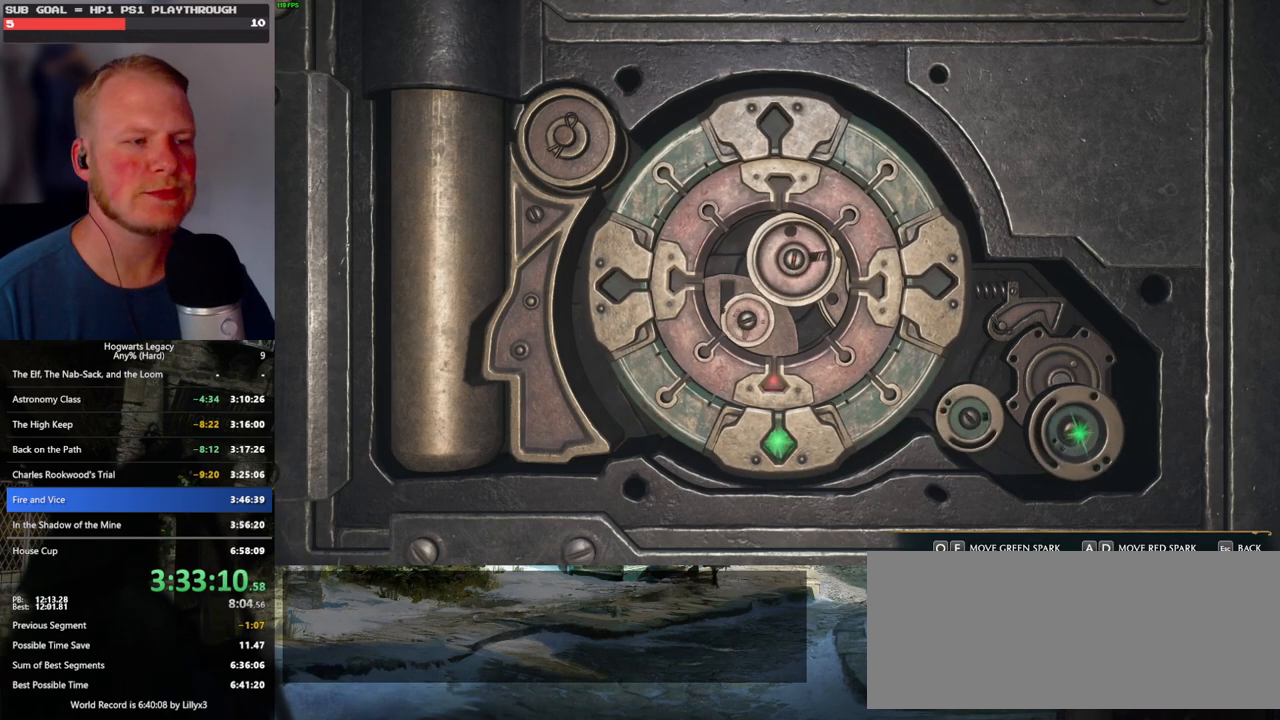
{"keys": [], "mouse": [], "events": []}
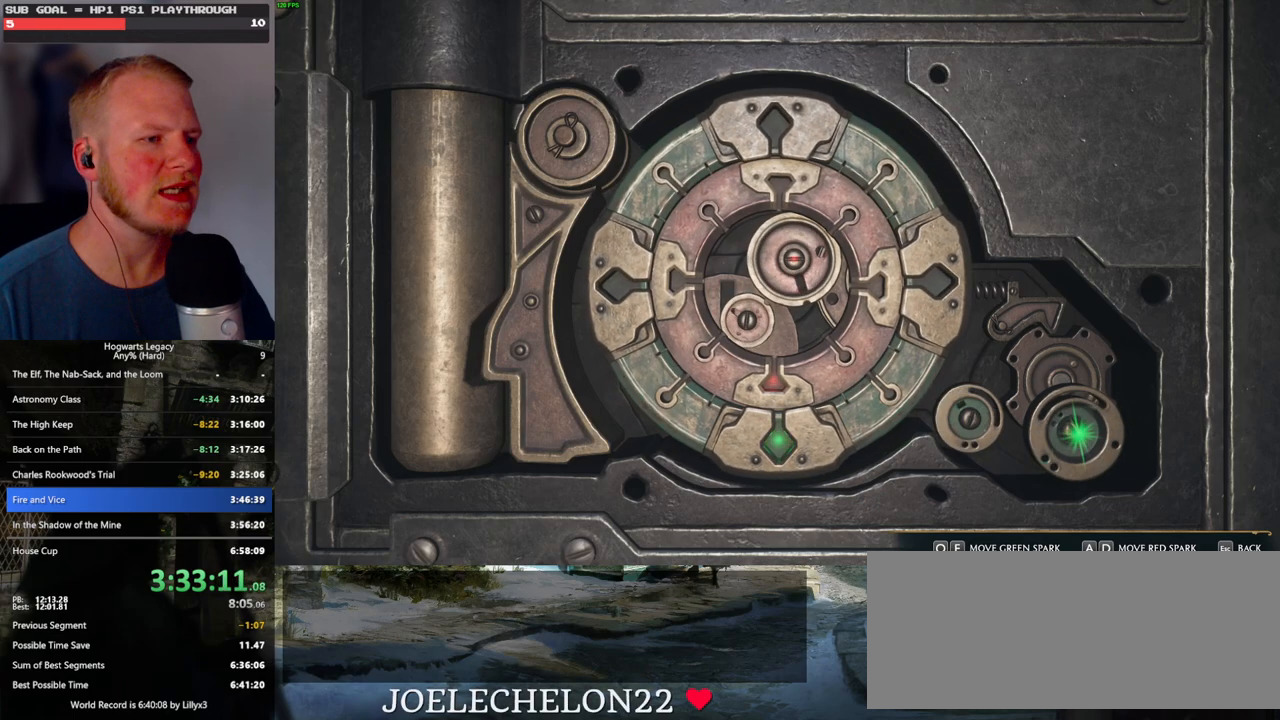
{"keys": ["escape"], "mouse": [], "events": [[417, "escape", "down"]]}
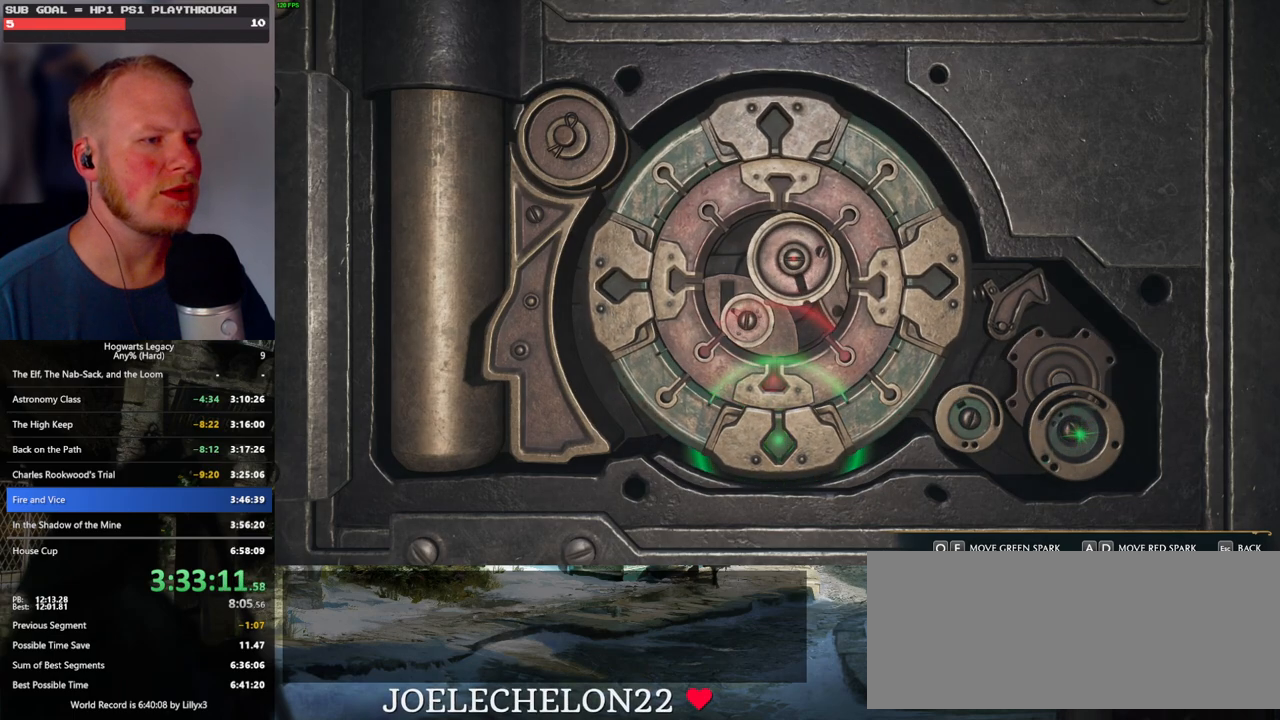
{"keys": [], "mouse": [], "events": [[50, "escape", "up"]]}